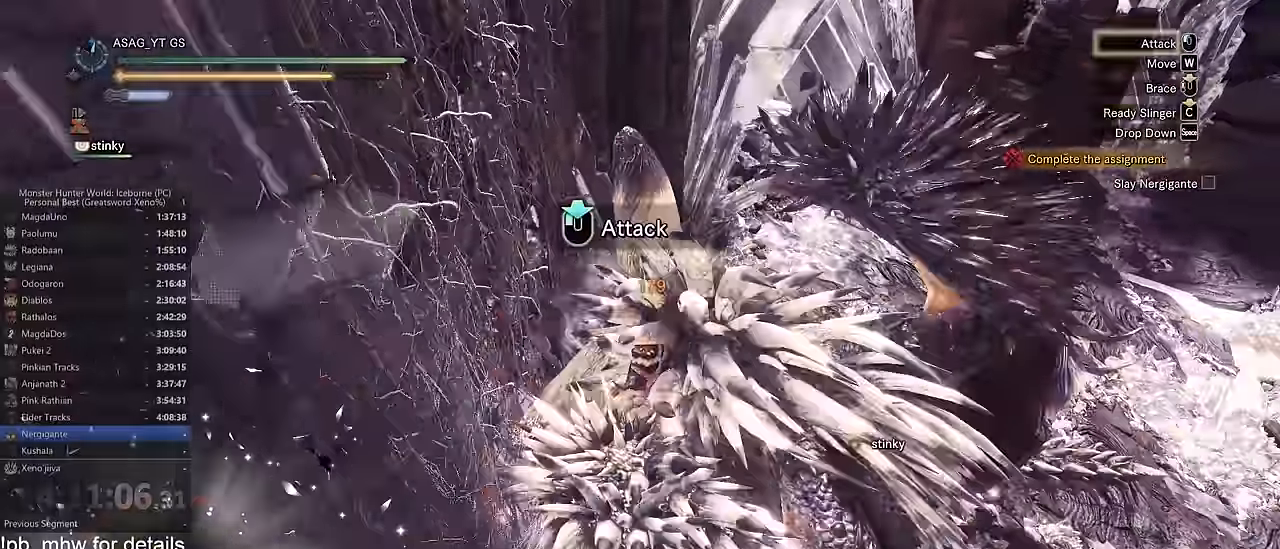
Gameplay with keyboard and mouse; each line is a JSON object with the keys and mouse buttons held at the frame after it. "events" lists presses ("down") and releases ("up") of "1", "2", "3", "4", "5", "a", "alt", "c", "caps_lock", "ctrl", "d", "e", "f", "g", "q", "r", "s", "shift", "space", "t", "tab", "v", "w", "x", "z", "mouse_left", "mouse_wheel" and "mouse_right" between this image and that frame as [ms after this image, input, new state], when the widget could be followed in between. "mouse_left", "mouse_wheel", "mouse_right" = the "left", "wheel", "right" buttons of the "mouse" list. No other keys are recorded. "wheel" means that the mouse wheel is clicked or scrolled. Not read: mouse_move.
{"keys": [], "mouse": [], "events": []}
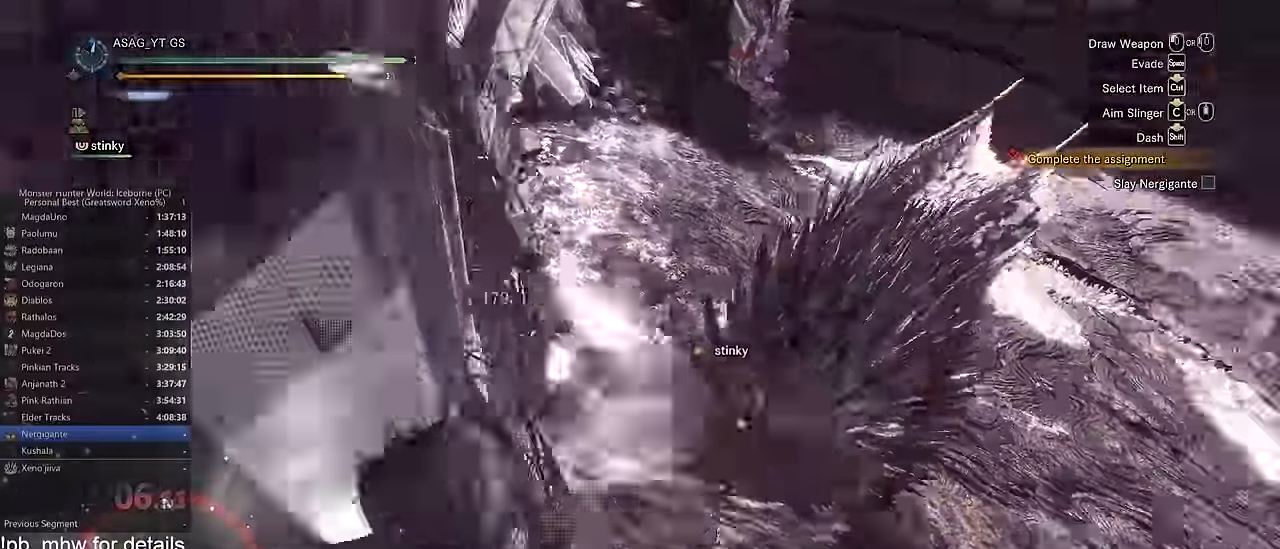
{"keys": [], "mouse": [], "events": []}
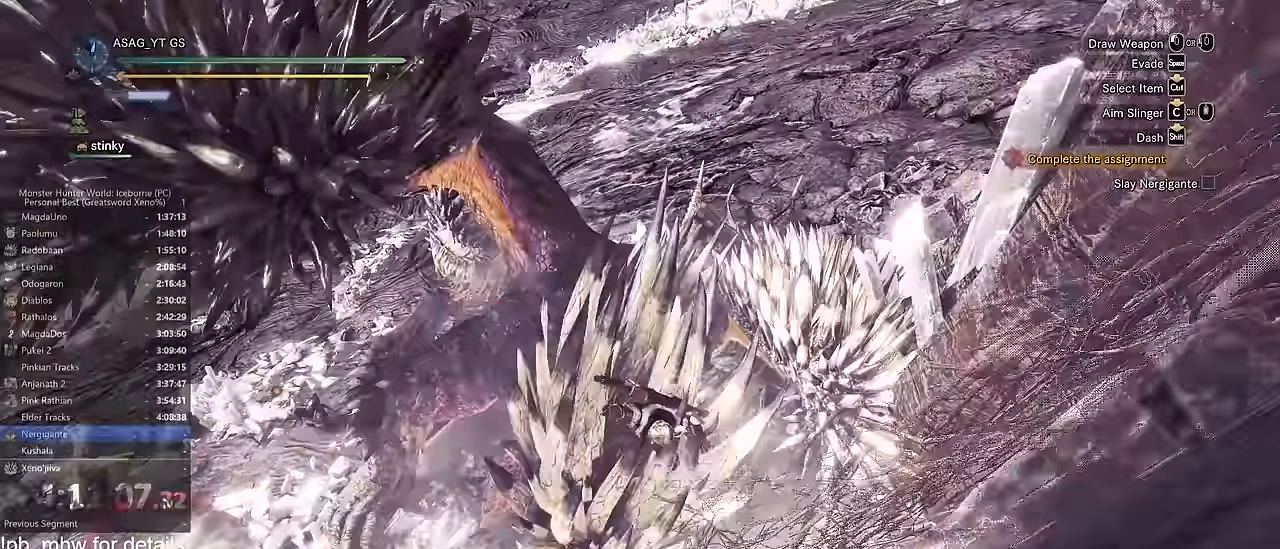
{"keys": [], "mouse": [], "events": []}
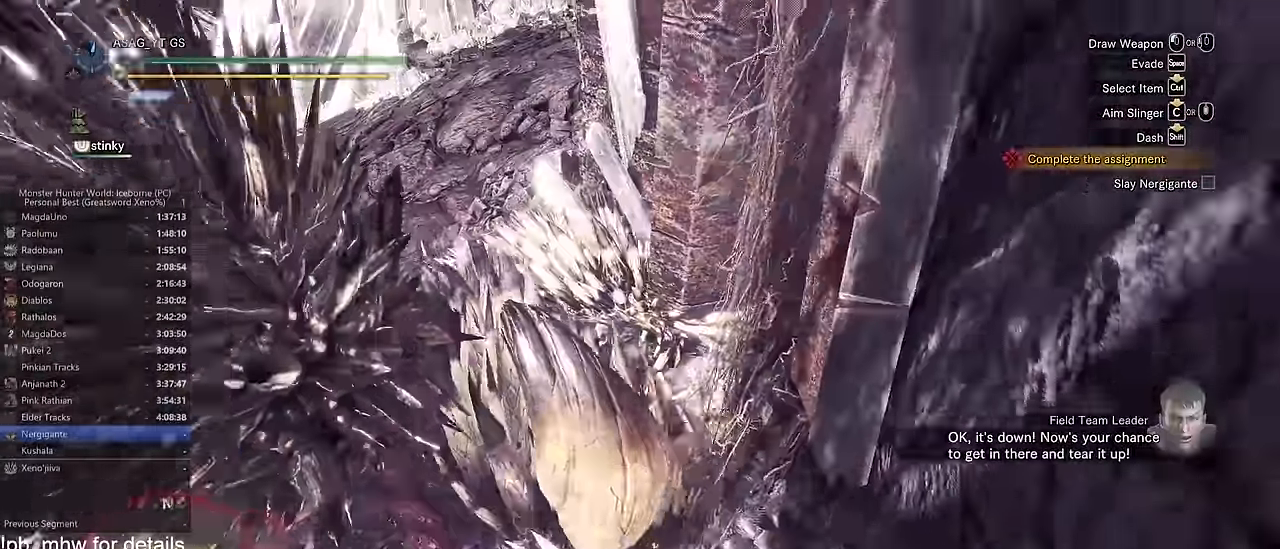
{"keys": [], "mouse": []}
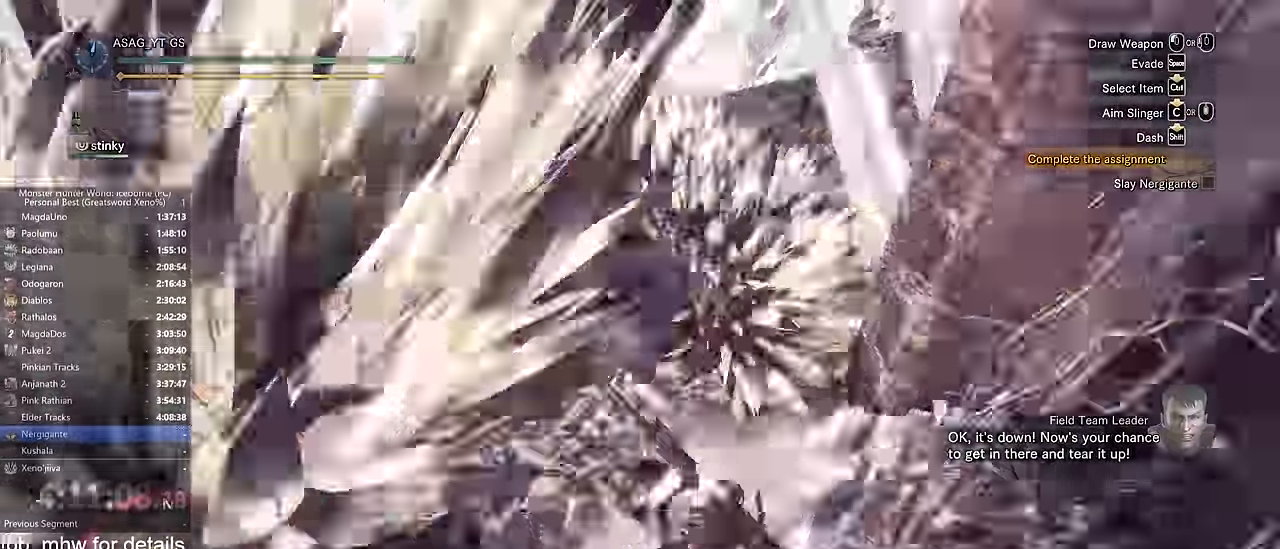
{"keys": [], "mouse": []}
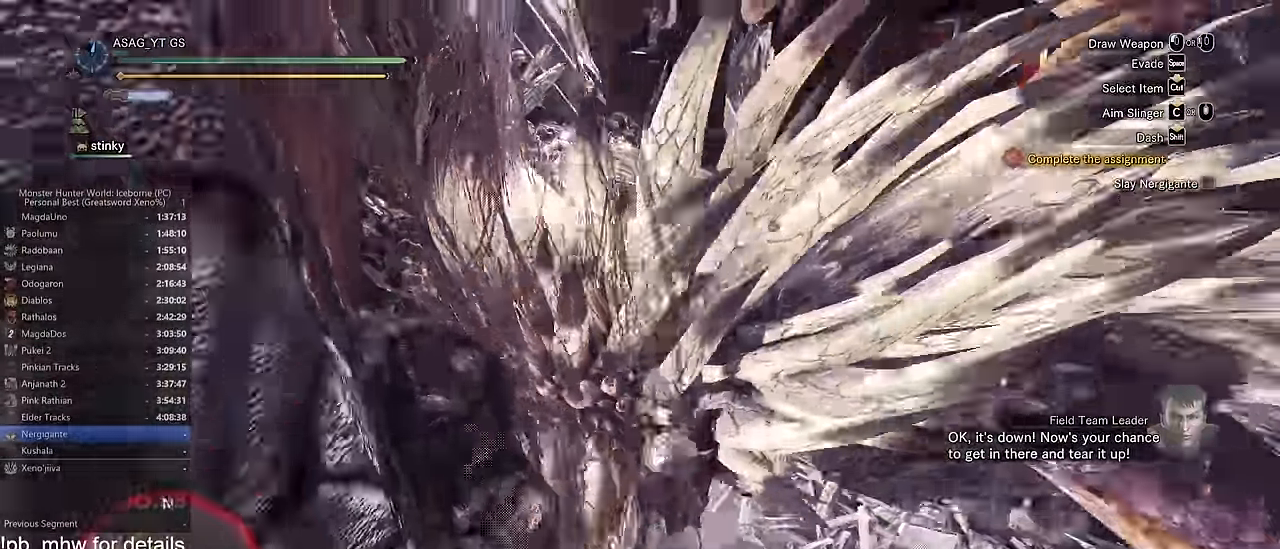
{"keys": [], "mouse": ["left"], "events": [[133, "mouse_left", "down"], [183, "mouse_left", "up"], [283, "mouse_left", "down"], [367, "mouse_left", "up"], [417, "mouse_left", "down"]]}